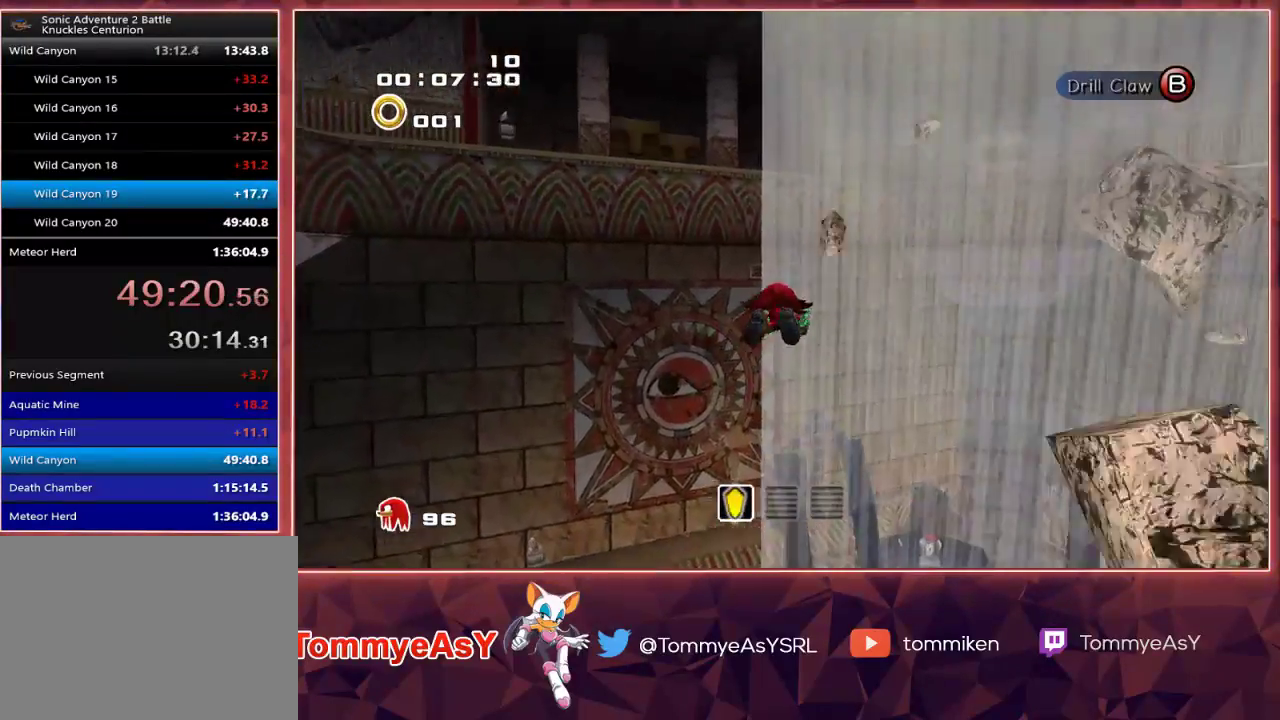
Gameplay with a controller (PlayStation layout); each line is a JSON object with the inputs held at the frame after it (dt_ms = milliseconds from this image to that frame). "events" lists button and stick changes between this image and that frame as [ms after this image, input, new state], when the widget could be followed in between.
{"dt_ms": 500, "buttons": ["CROSS"], "left_stick": "left", "right_stick": "center", "events": [[233, "left_stick", "up-left"], [467, "left_stick", "left"]]}
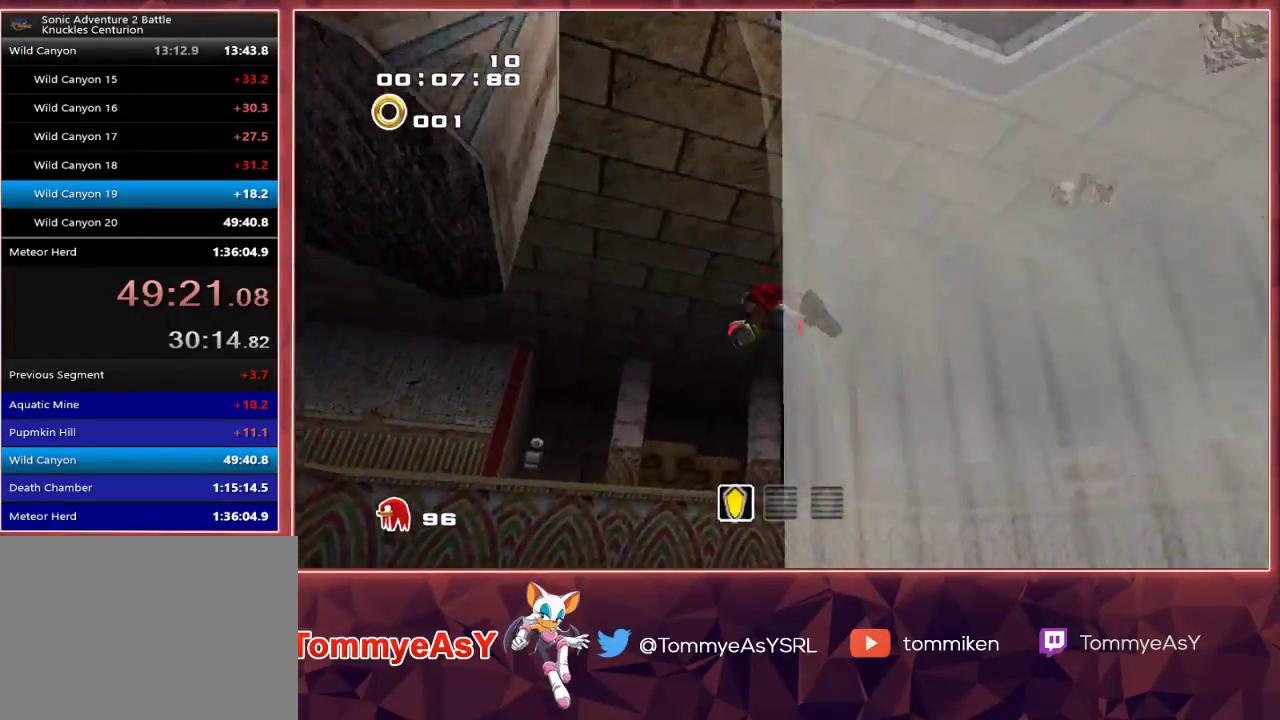
{"dt_ms": 500, "buttons": ["CROSS"], "left_stick": "up-left", "right_stick": "center", "events": [[250, "CROSS", "up"], [433, "left_stick", "up-left"], [500, "CROSS", "down"]]}
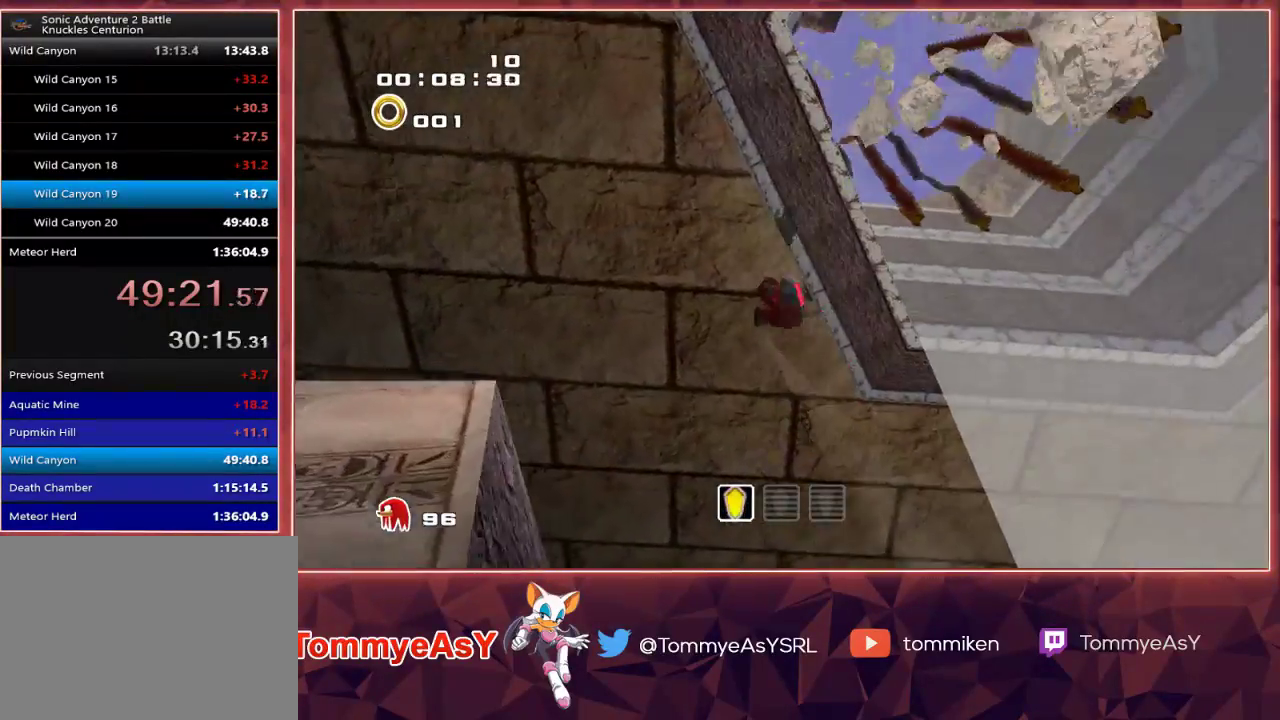
{"dt_ms": 500, "buttons": ["CROSS", "L2"], "left_stick": "up", "right_stick": "center", "events": [[50, "CIRCLE", "down"], [67, "CROSS", "up"], [83, "CIRCLE", "up"], [217, "CROSS", "down"], [233, "L2", "down"], [267, "left_stick", "up"]]}
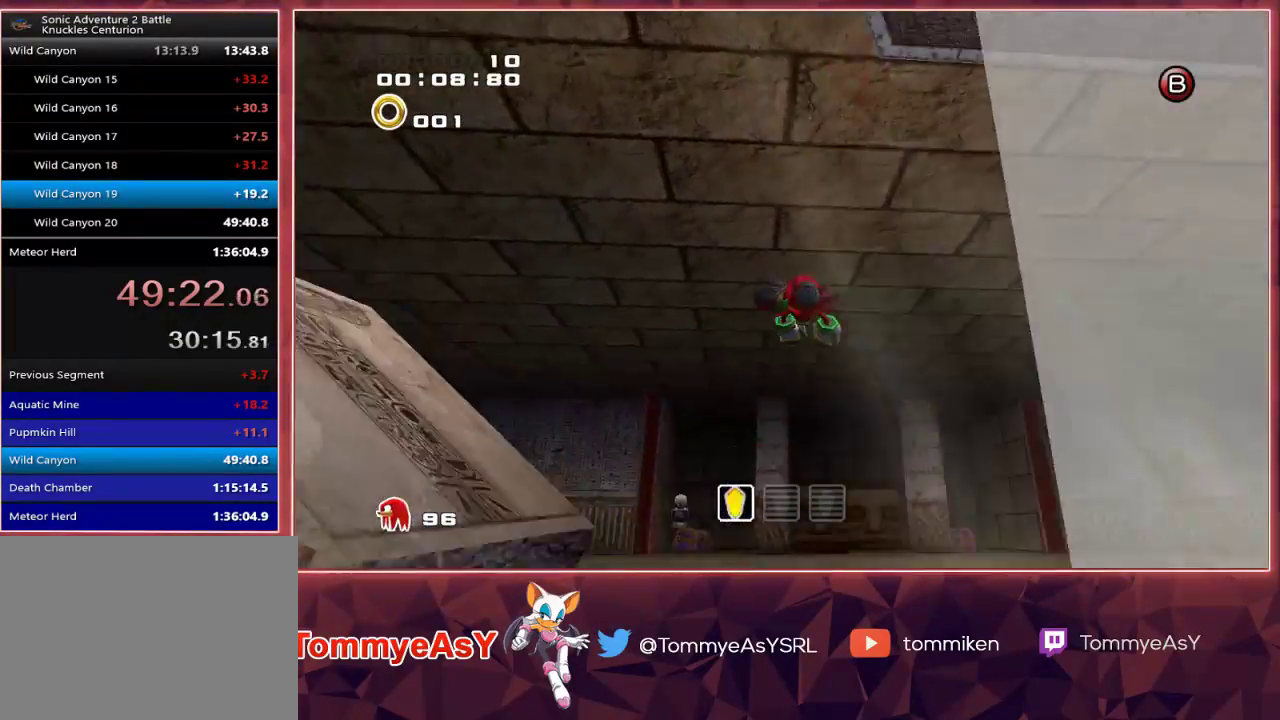
{"dt_ms": 500, "buttons": ["CROSS", "L2"], "left_stick": "up", "right_stick": "center", "events": []}
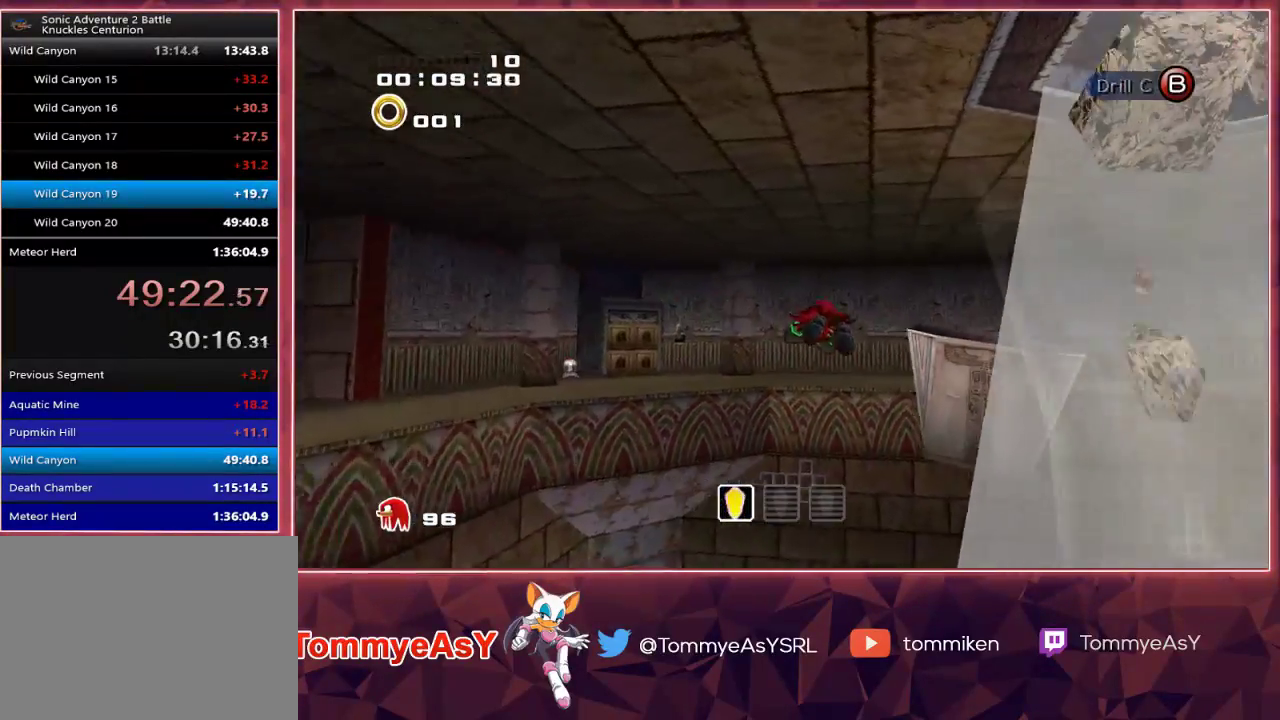
{"dt_ms": 500, "buttons": ["CROSS"], "left_stick": "up-right", "right_stick": "center", "events": [[167, "L2", "up"], [500, "left_stick", "up-right"]]}
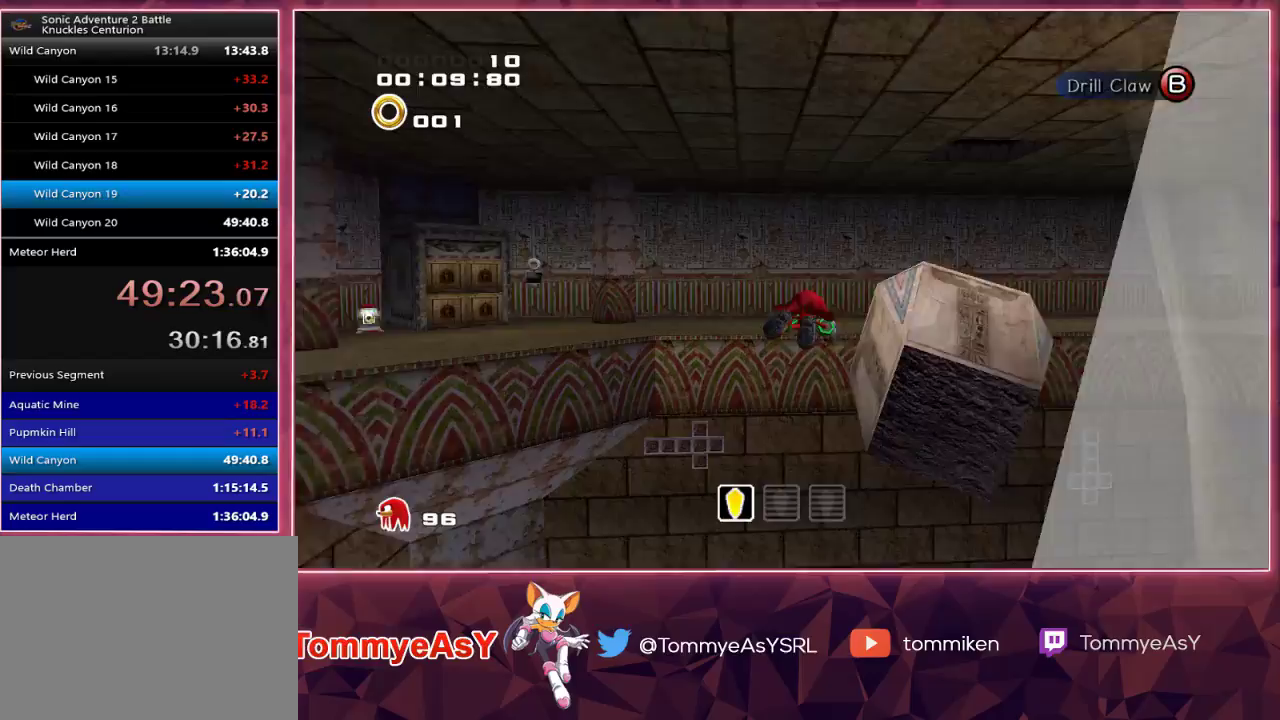
{"dt_ms": 500, "buttons": [], "left_stick": "up-right", "right_stick": "center", "events": [[367, "CROSS", "up"], [450, "SQUARE", "down"], [500, "SQUARE", "up"]]}
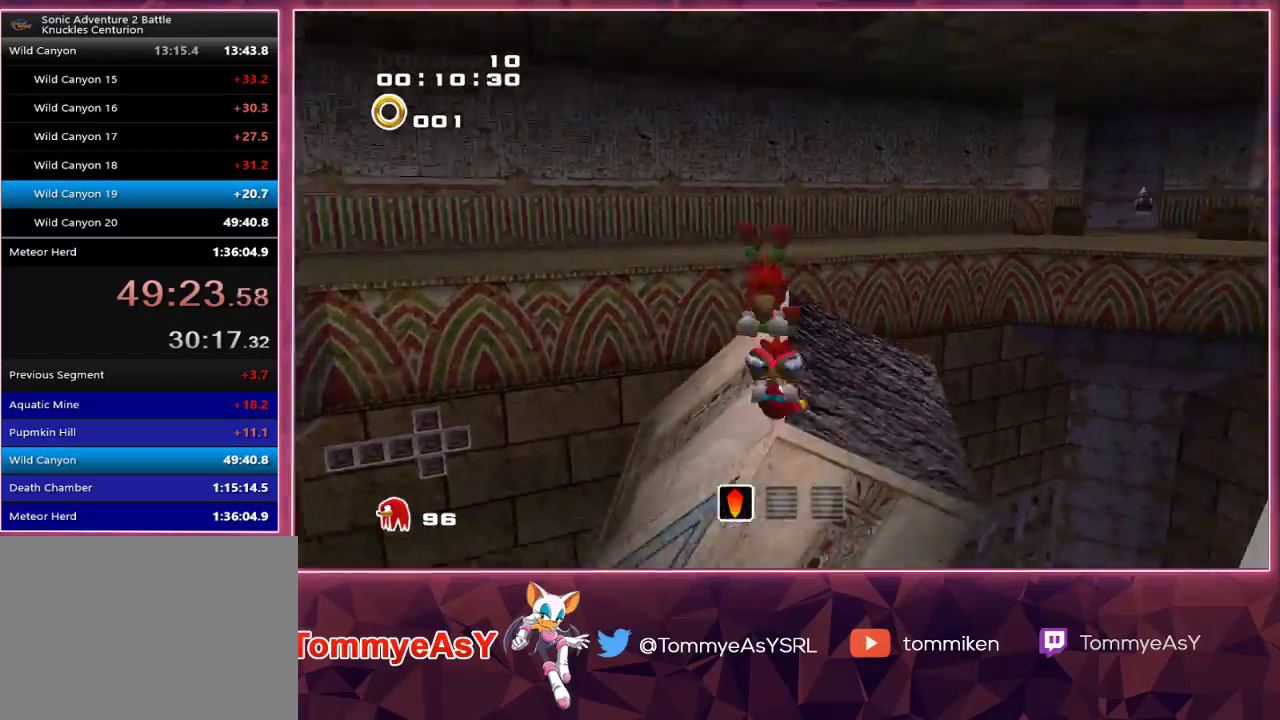
{"dt_ms": 500, "buttons": ["CROSS"], "left_stick": "right", "right_stick": "center", "events": [[67, "CROSS", "down"], [117, "left_stick", "down-right"], [483, "left_stick", "right"]]}
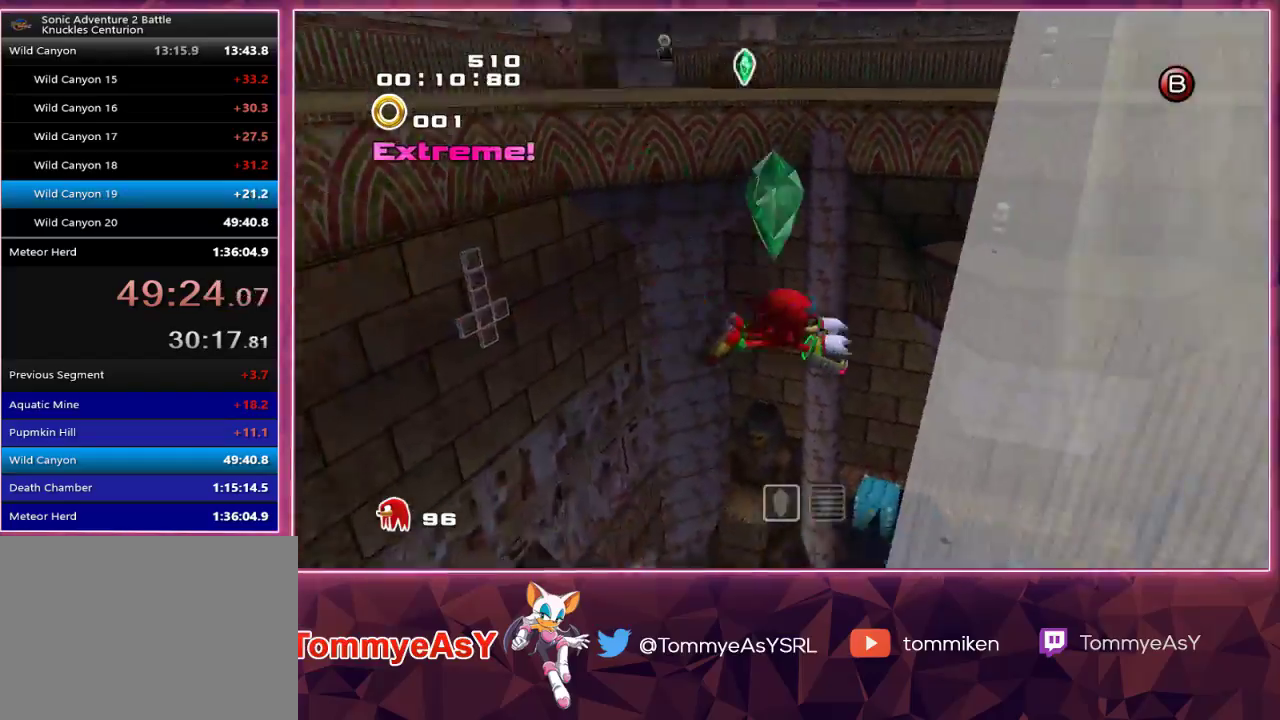
{"dt_ms": 500, "buttons": [], "left_stick": "center", "right_stick": "center", "events": [[133, "left_stick", "up-right"], [333, "CROSS", "up"], [383, "left_stick", "center"]]}
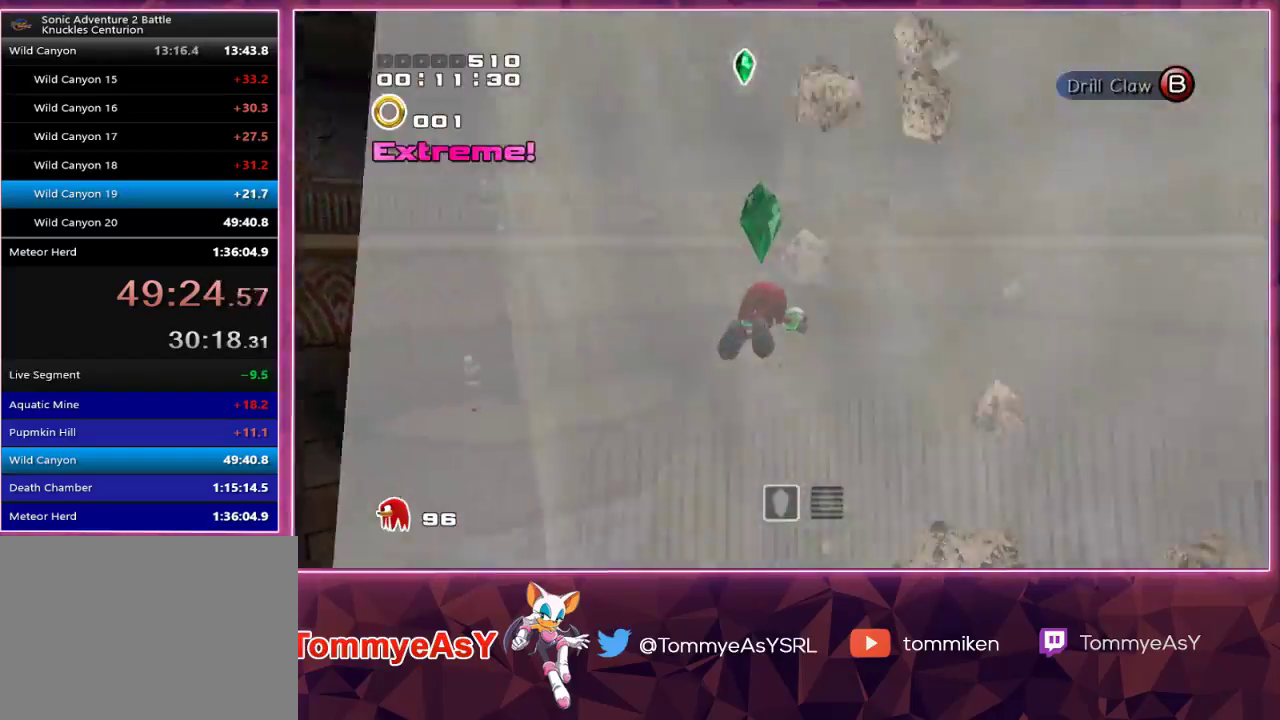
{"dt_ms": 500, "buttons": [], "left_stick": "center", "right_stick": "center", "events": []}
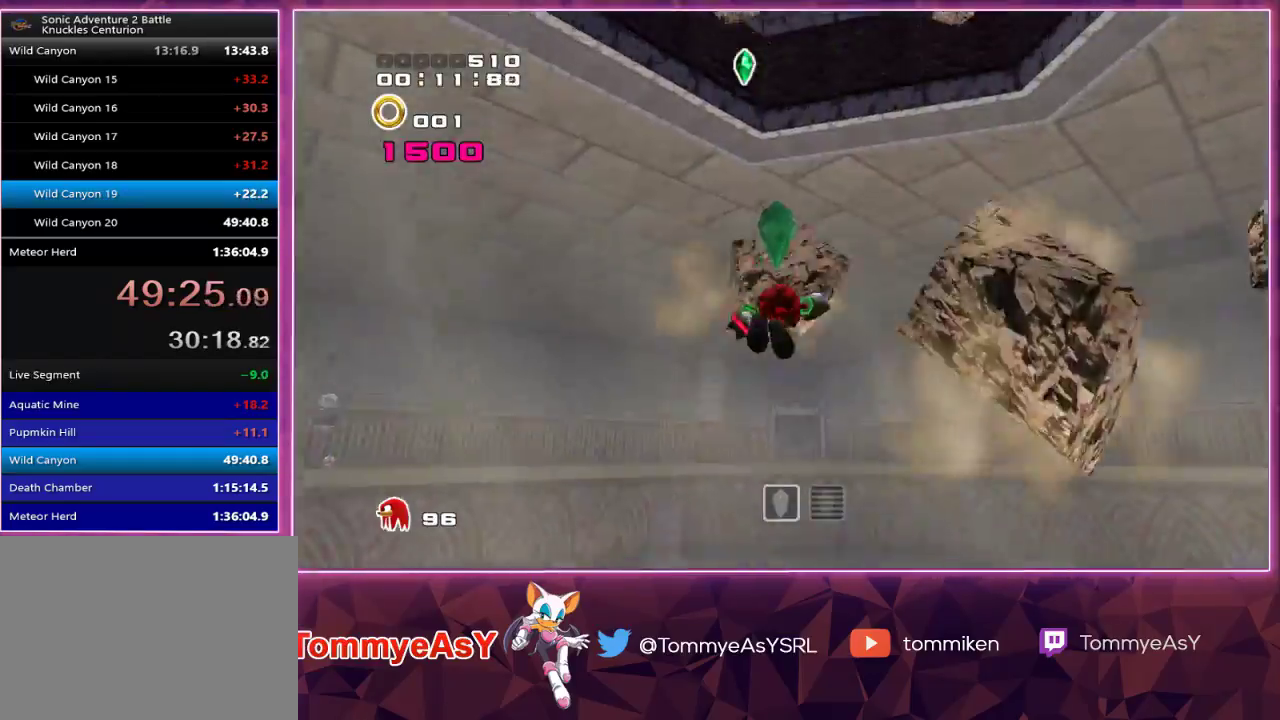
{"dt_ms": 500, "buttons": [], "left_stick": "down-right", "right_stick": "center", "events": [[433, "left_stick", "down-right"]]}
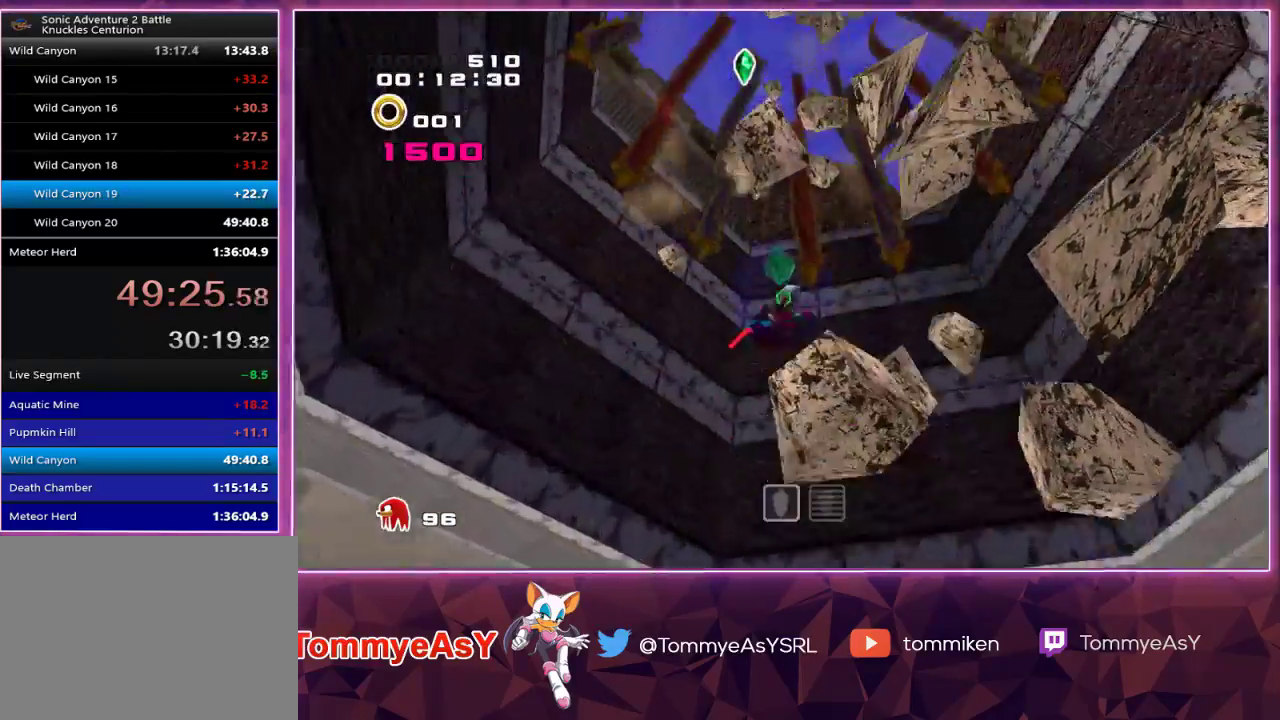
{"dt_ms": 500, "buttons": [], "left_stick": "down-right", "right_stick": "center", "events": []}
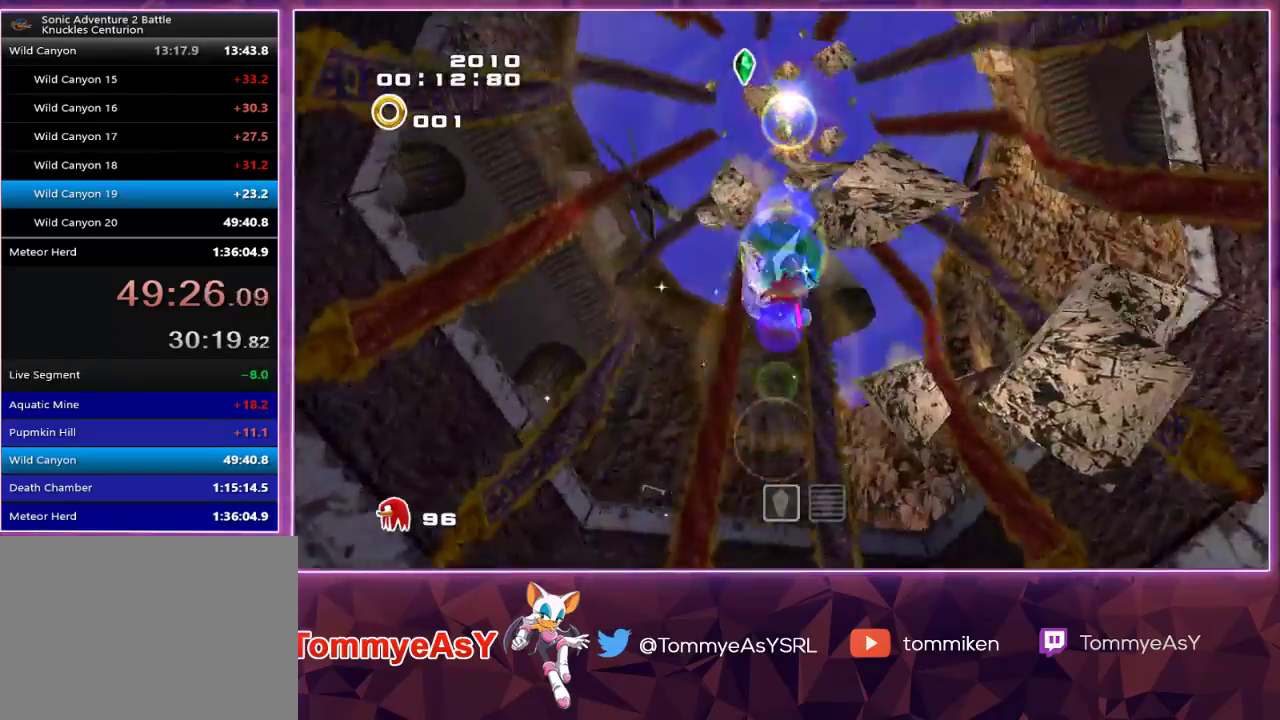
{"dt_ms": 500, "buttons": [], "left_stick": "right", "right_stick": "center", "events": [[250, "left_stick", "right"]]}
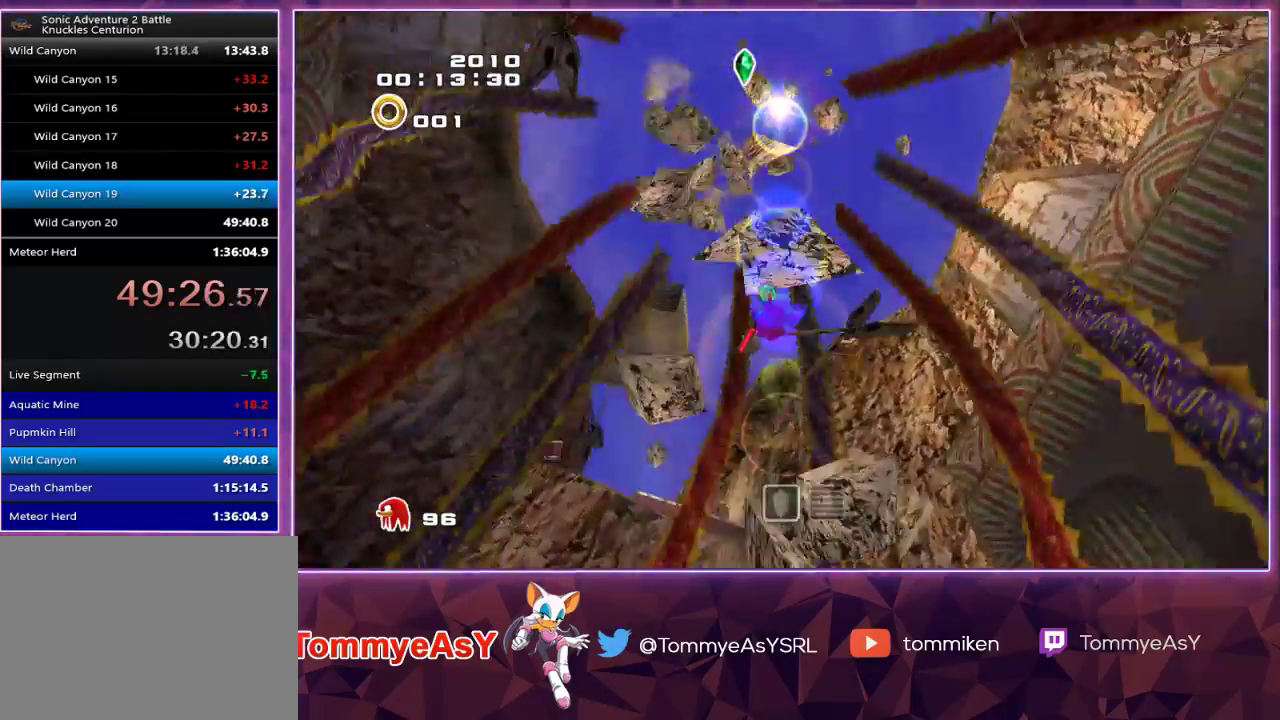
{"dt_ms": 500, "buttons": [], "left_stick": "up", "right_stick": "center", "events": [[267, "left_stick", "up-right"], [500, "left_stick", "up"]]}
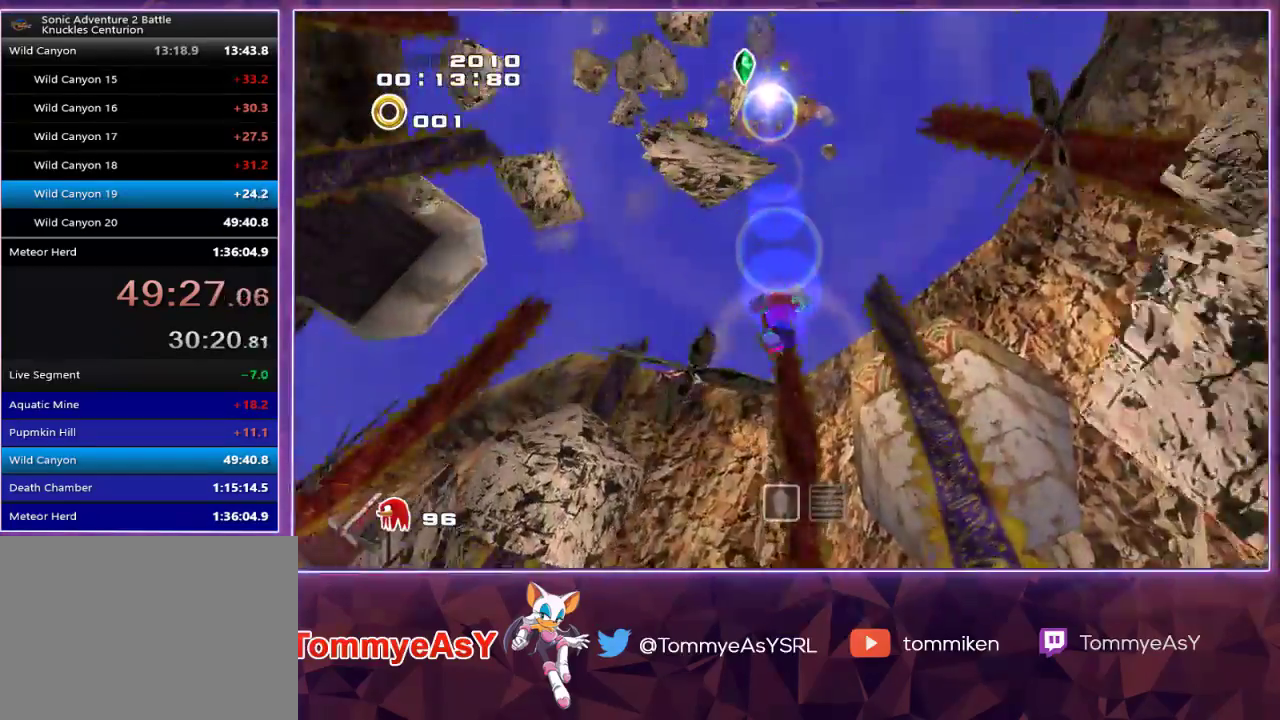
{"dt_ms": 500, "buttons": ["R2"], "left_stick": "up-left", "right_stick": "center", "events": [[183, "left_stick", "up-left"], [483, "R2", "down"]]}
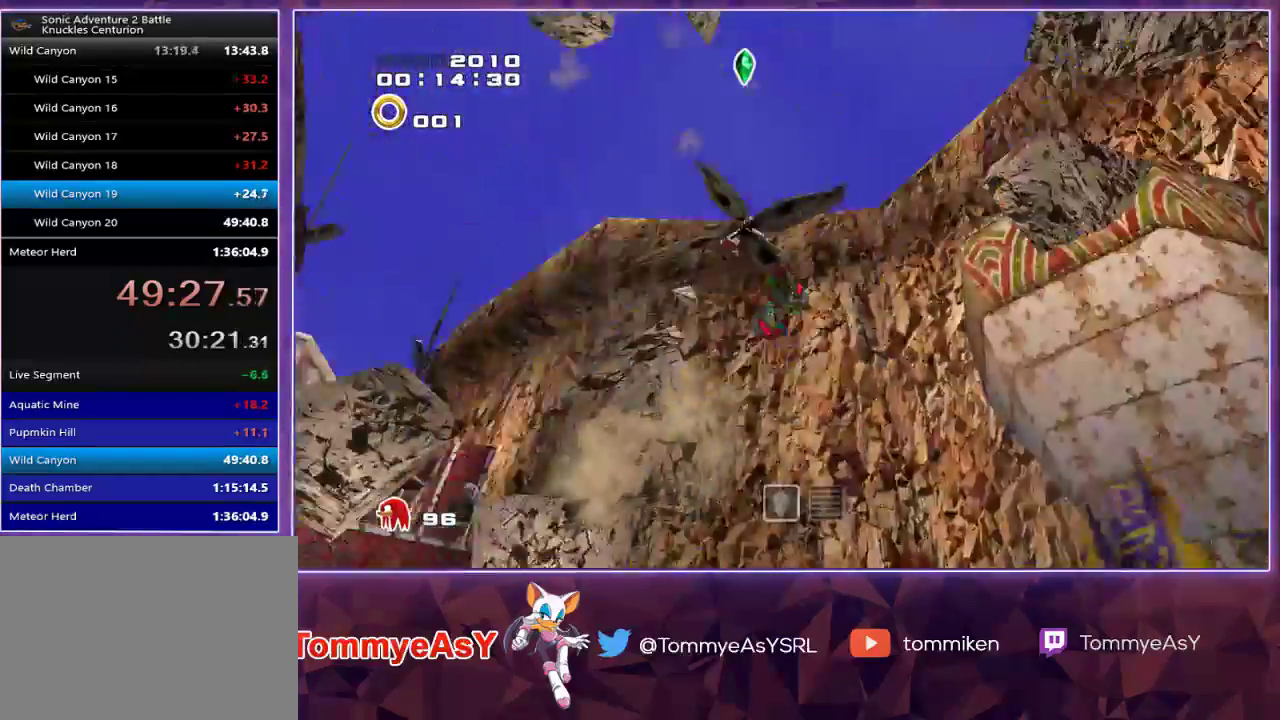
{"dt_ms": 1000, "buttons": ["L2"], "left_stick": "up-right", "right_stick": "center"}
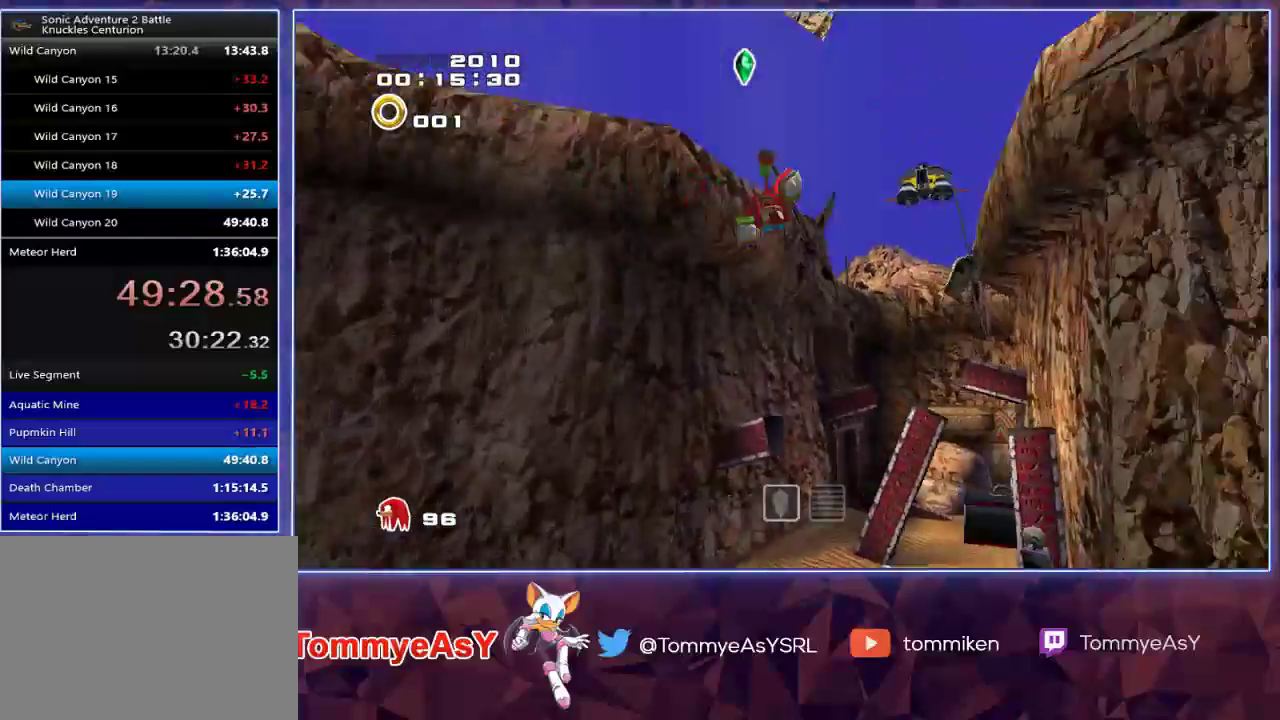
{"dt_ms": 500, "buttons": ["CROSS"], "left_stick": "up", "right_stick": "center", "events": [[117, "left_stick", "up"], [200, "CROSS", "down"], [233, "L2", "up"], [250, "CROSS", "up"], [317, "CROSS", "down"]]}
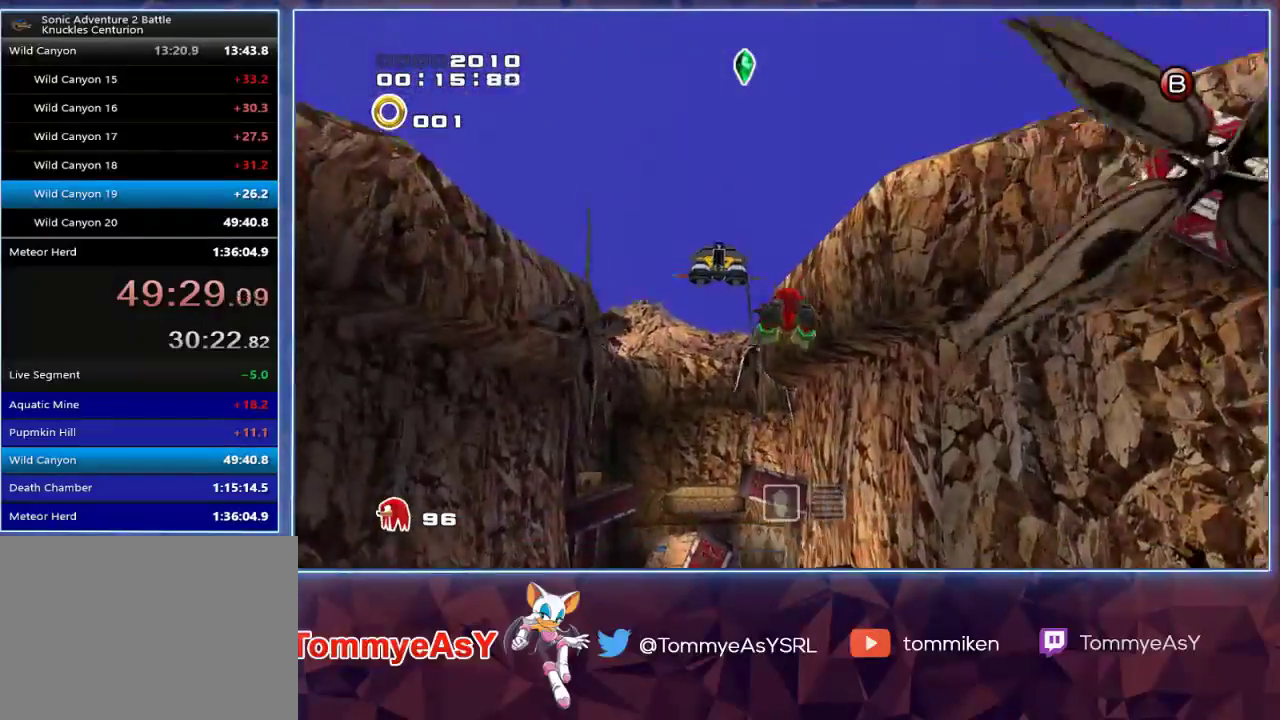
{"dt_ms": 500, "buttons": ["CROSS"], "left_stick": "up", "right_stick": "center", "events": []}
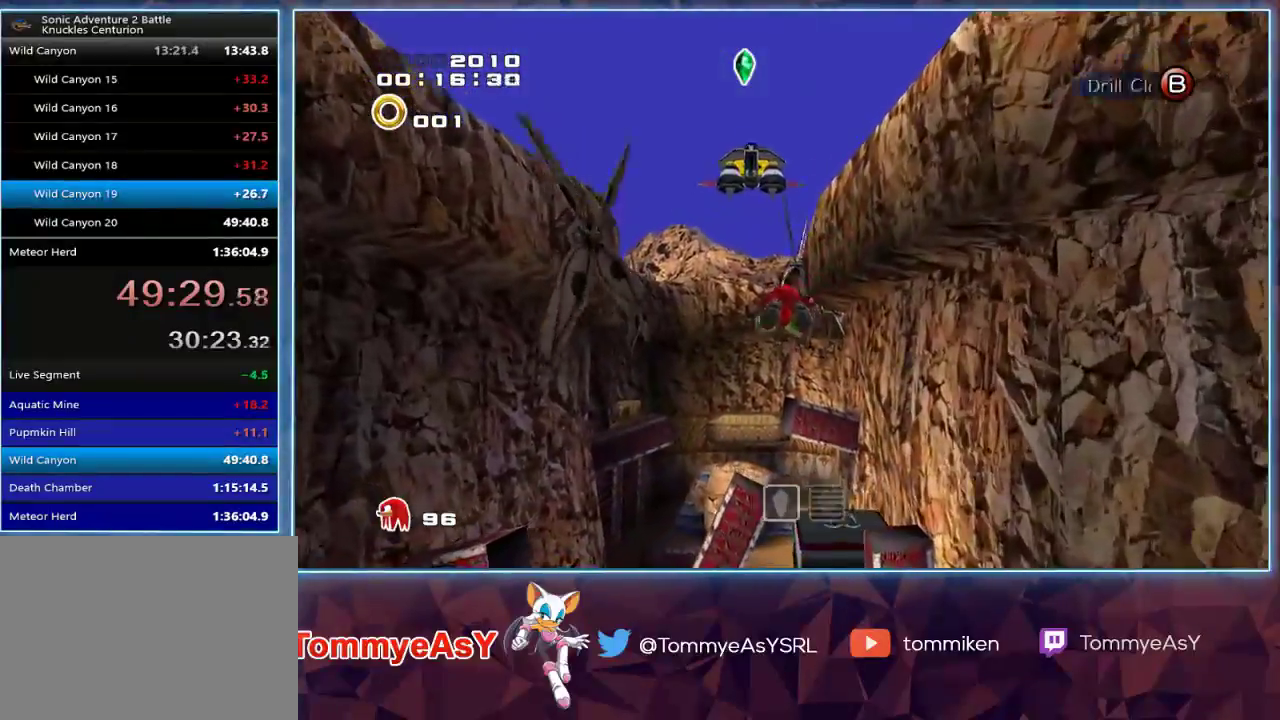
{"dt_ms": 500, "buttons": ["CROSS"], "left_stick": "up", "right_stick": "center", "events": [[250, "CROSS", "up"], [300, "SQUARE", "down"], [333, "CROSS", "down"], [333, "SQUARE", "up"]]}
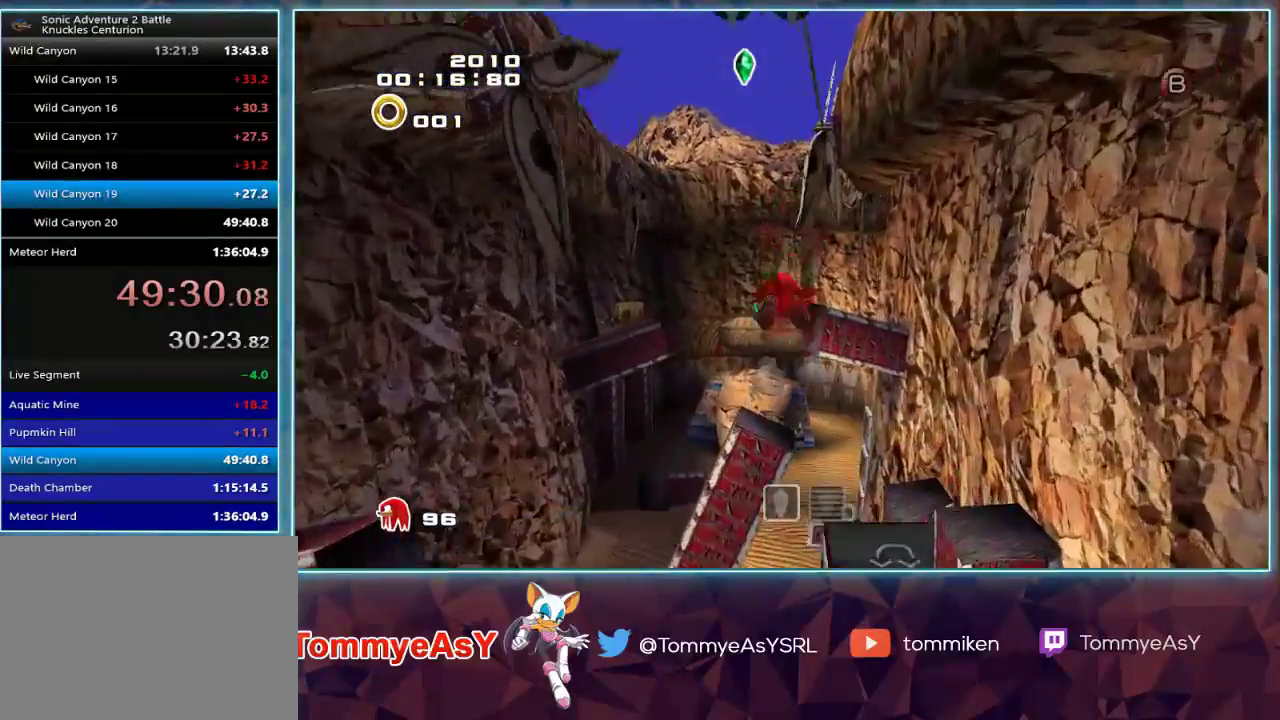
{"dt_ms": 500, "buttons": ["CROSS"], "left_stick": "up", "right_stick": "center", "events": []}
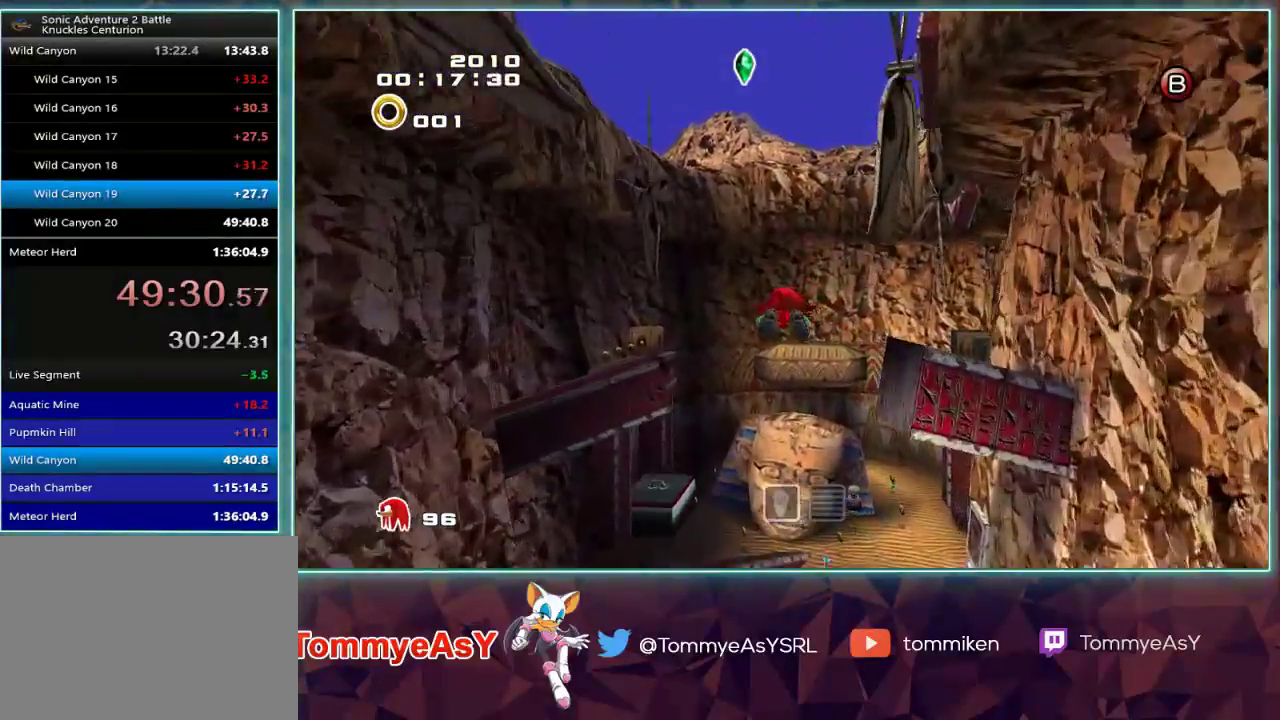
{"dt_ms": 500, "buttons": ["CROSS", "L2"], "left_stick": "up", "right_stick": "center", "events": [[183, "CROSS", "up"], [233, "SQUARE", "down"], [333, "SQUARE", "up"], [467, "L2", "down"], [500, "CROSS", "down"]]}
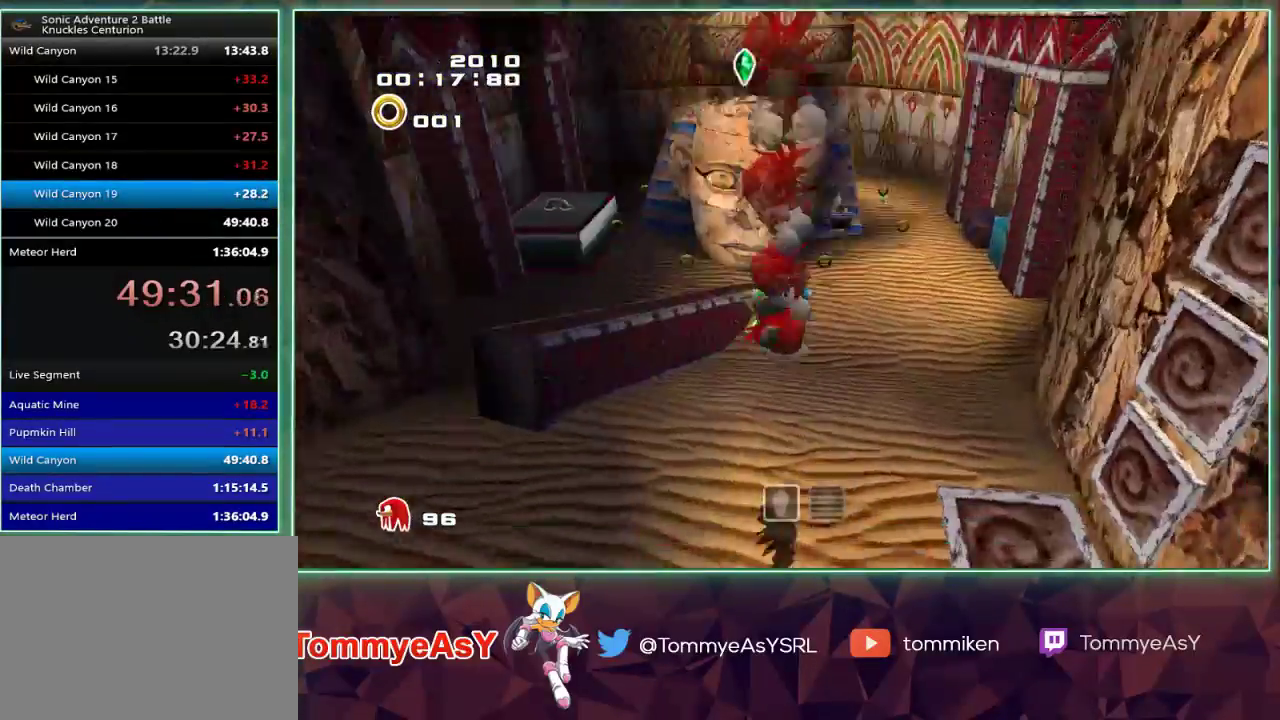
{"dt_ms": 500, "buttons": ["CROSS", "L2"], "left_stick": "up-right", "right_stick": "center", "events": [[17, "left_stick", "left"], [83, "left_stick", "down"], [250, "left_stick", "down-right"], [367, "left_stick", "right"], [483, "left_stick", "up-right"]]}
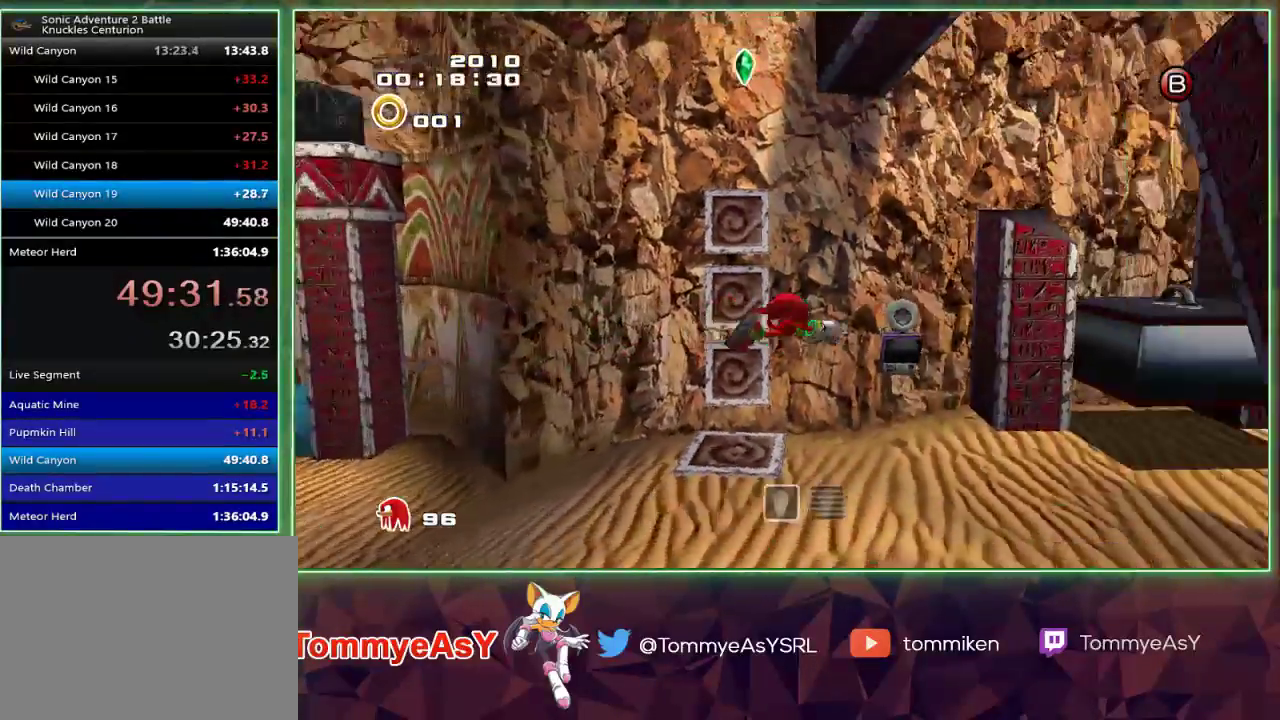
{"dt_ms": 500, "buttons": [], "left_stick": "up", "right_stick": "center", "events": [[67, "CROSS", "up"], [200, "L2", "up"], [217, "left_stick", "up"]]}
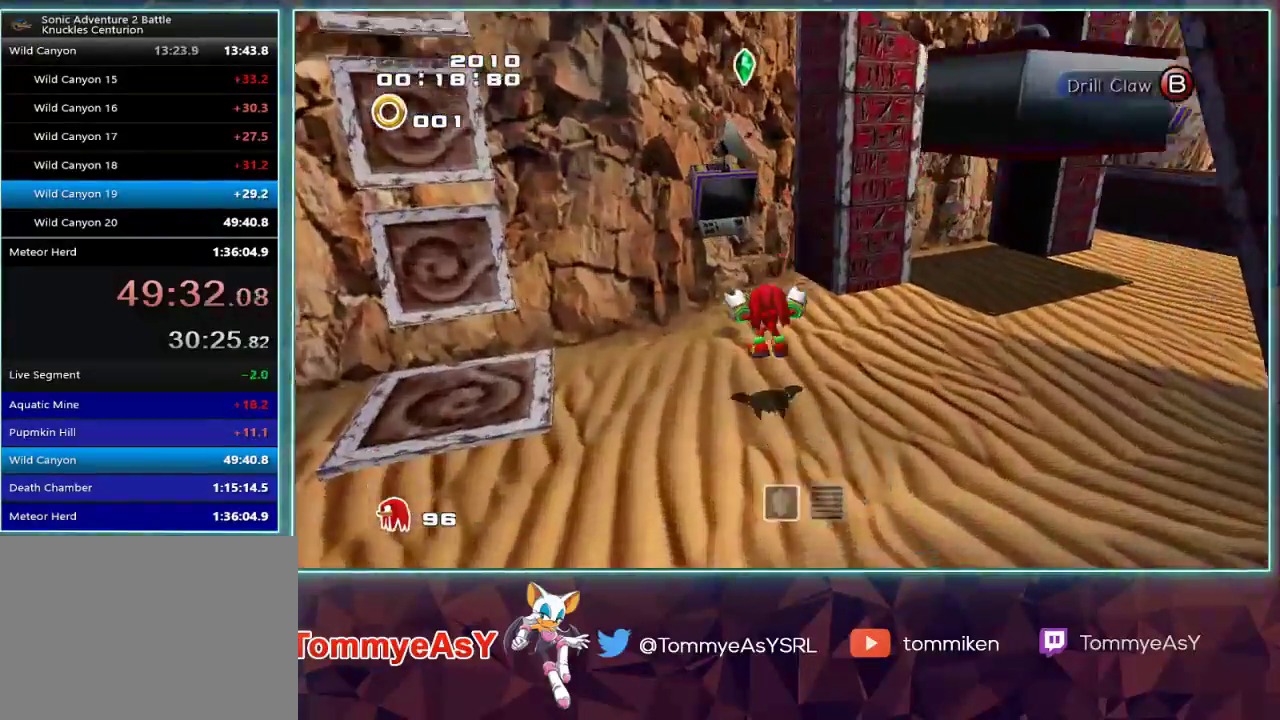
{"dt_ms": 500, "buttons": [], "left_stick": "up-right", "right_stick": "center", "events": [[33, "left_stick", "up-right"], [117, "SQUARE", "down"], [233, "SQUARE", "up"]]}